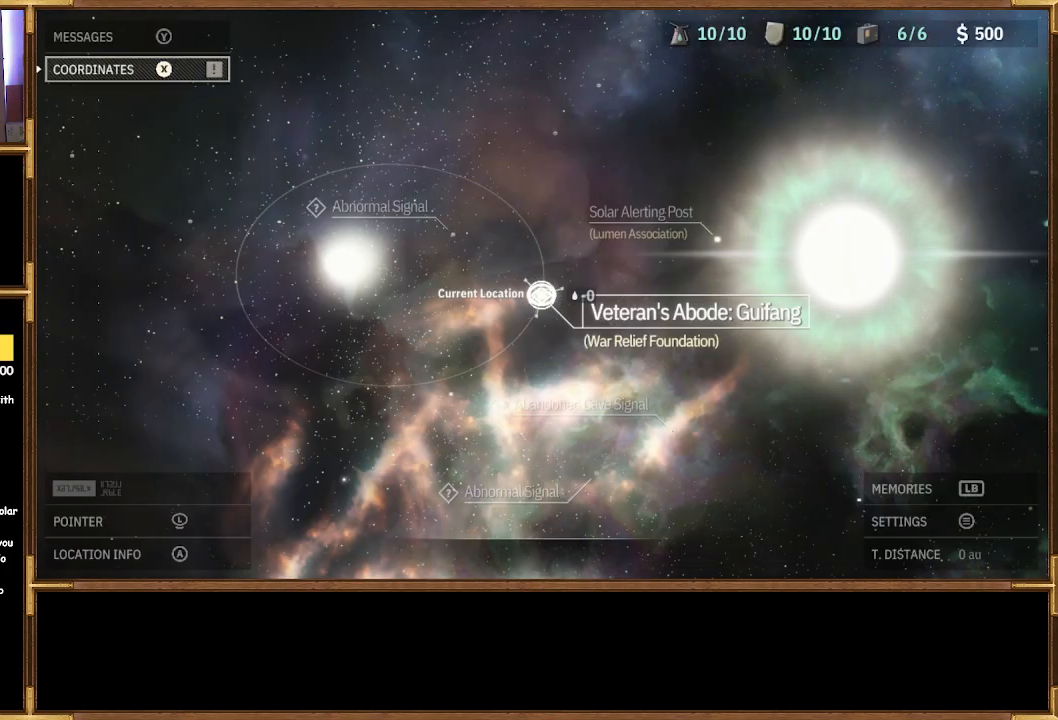
Gameplay with a controller (PlayStation layout); each line is a JSON object with the inputs held at the frame after it. "events" lists button and stick changes between this image and that frame as [ms after this image, input, new state], when the widget could be followed in between.
{"buttons": [], "left_stick": "center", "right_stick": "center", "events": []}
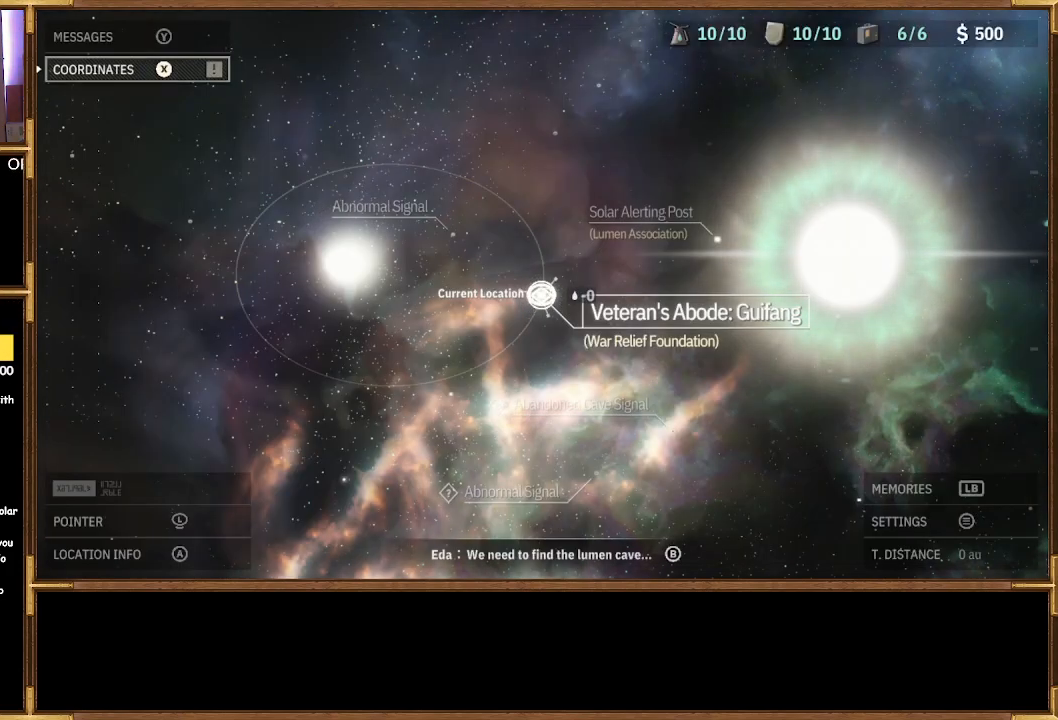
{"buttons": [], "left_stick": "center", "right_stick": "center", "events": []}
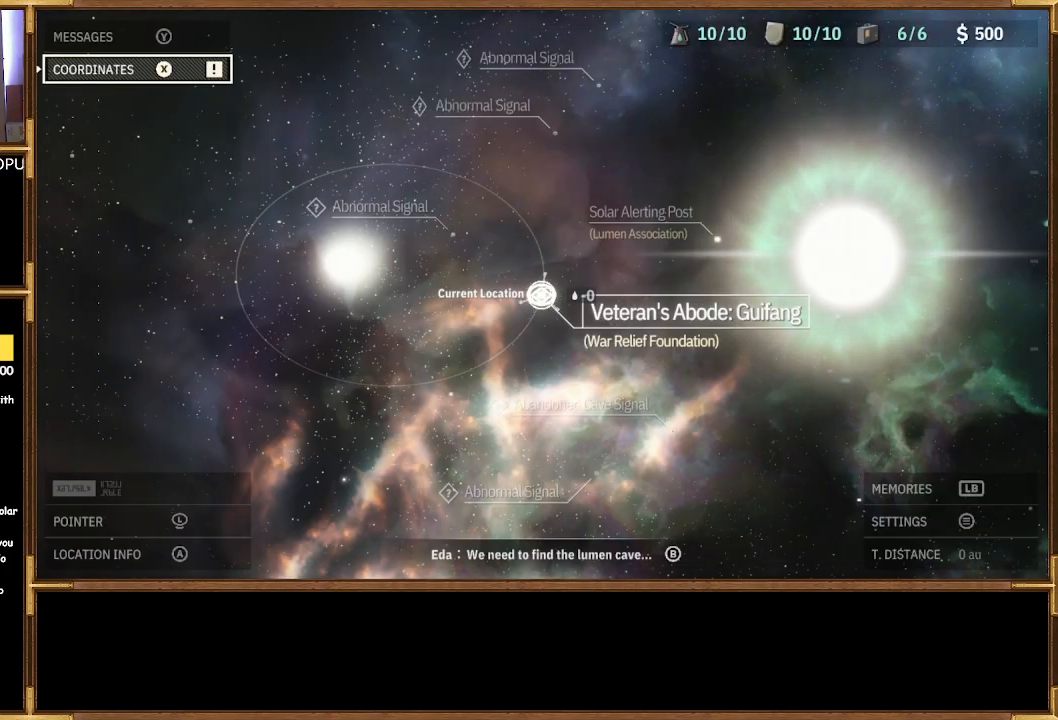
{"buttons": [], "left_stick": "center", "right_stick": "center", "events": []}
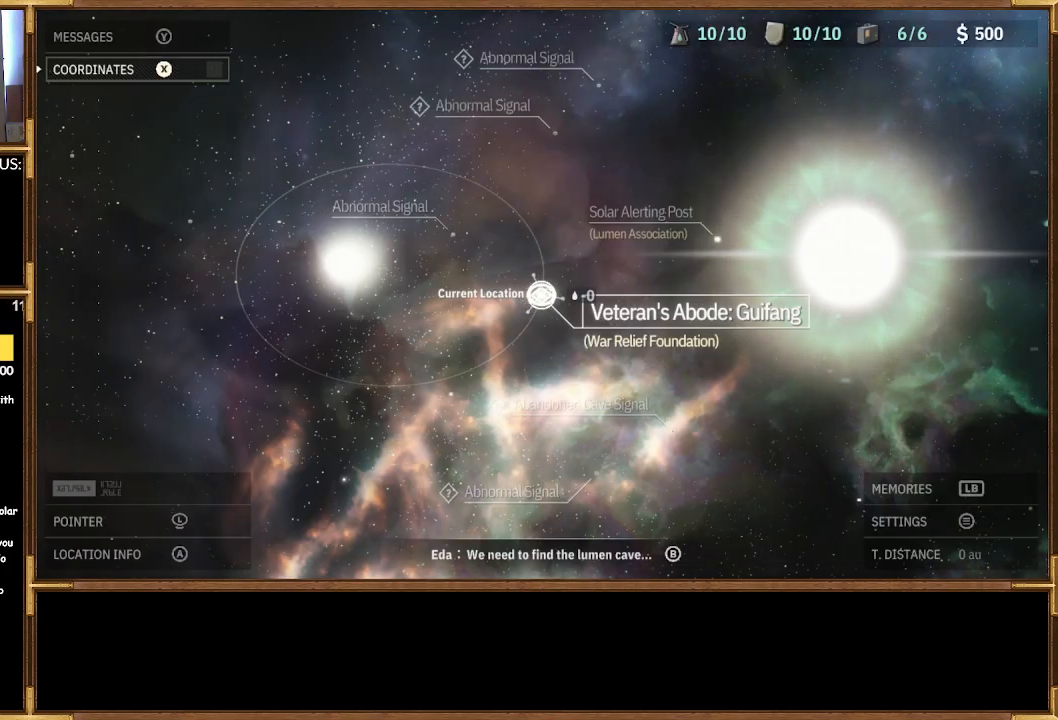
{"buttons": [], "left_stick": "down-right", "right_stick": "center", "events": [[500, "left_stick", "down-right"]]}
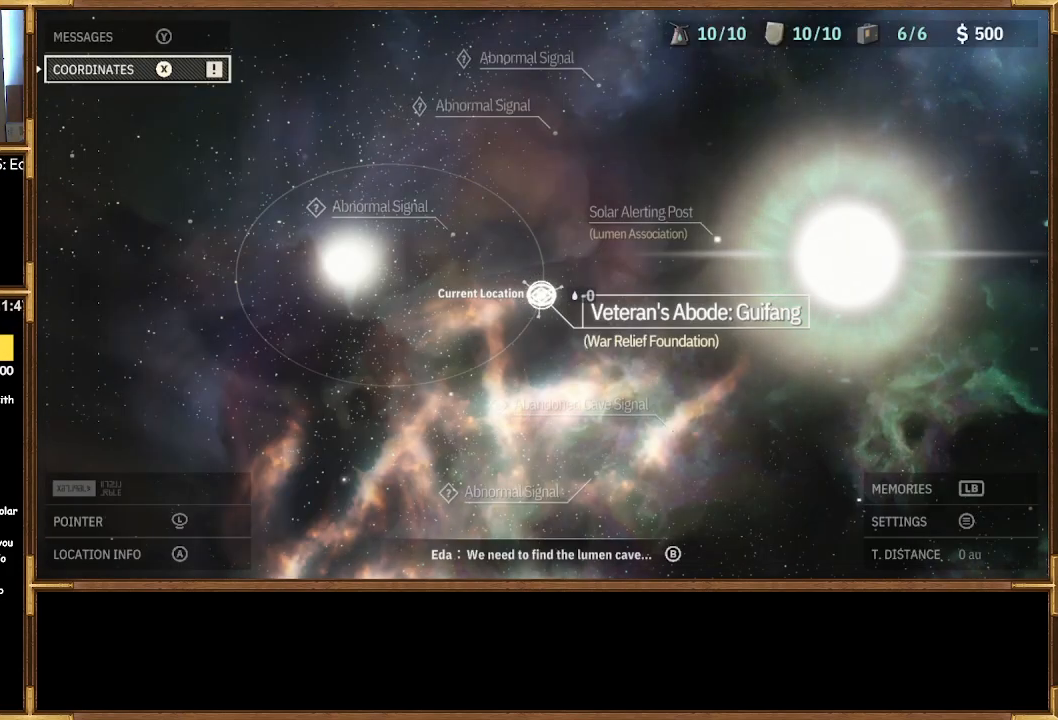
{"buttons": [], "left_stick": "center", "right_stick": "center", "events": [[67, "left_stick", "down"], [467, "left_stick", "center"]]}
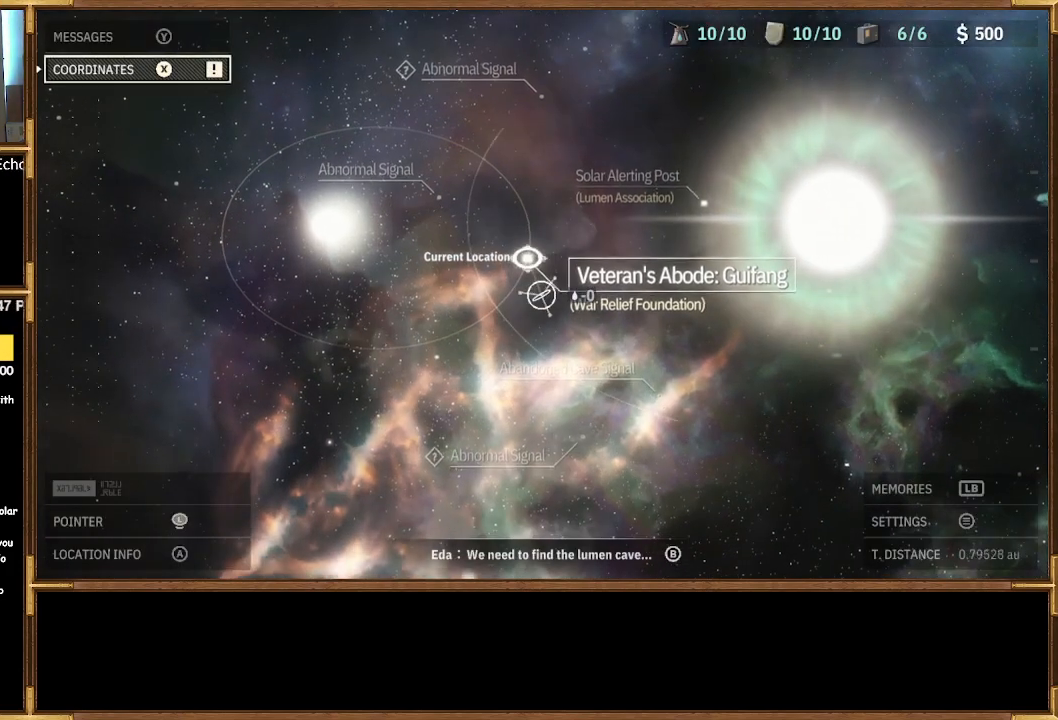
{"buttons": [], "left_stick": "center", "right_stick": "center", "events": [[200, "SQUARE", "down"], [300, "SQUARE", "up"]]}
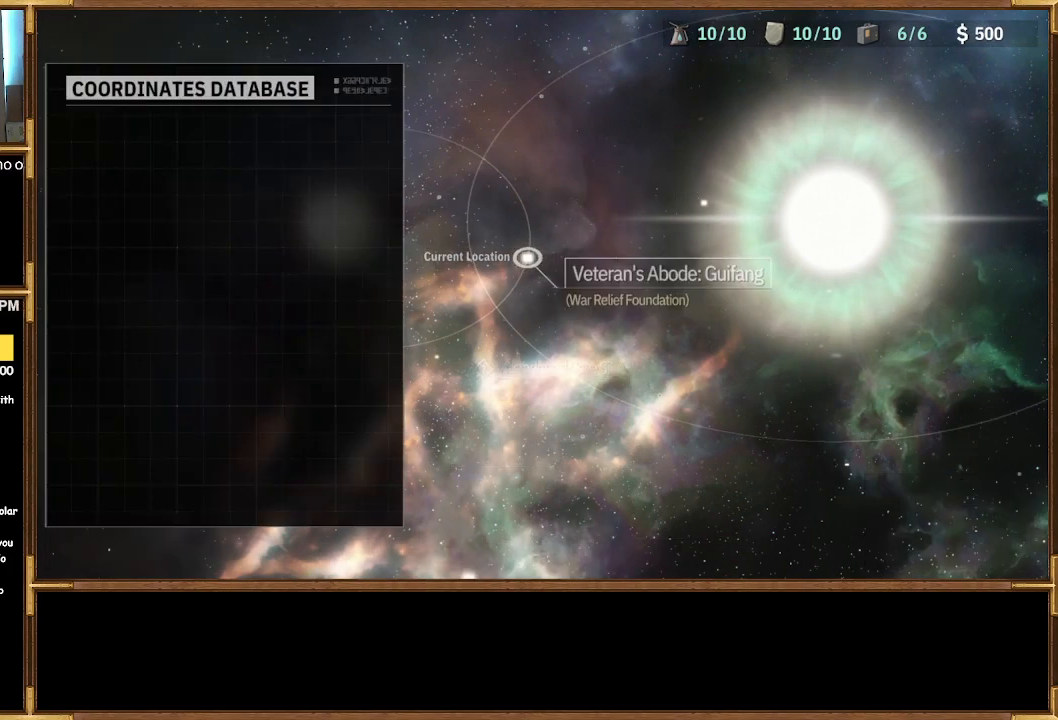
{"buttons": [], "left_stick": "center", "right_stick": "center", "events": []}
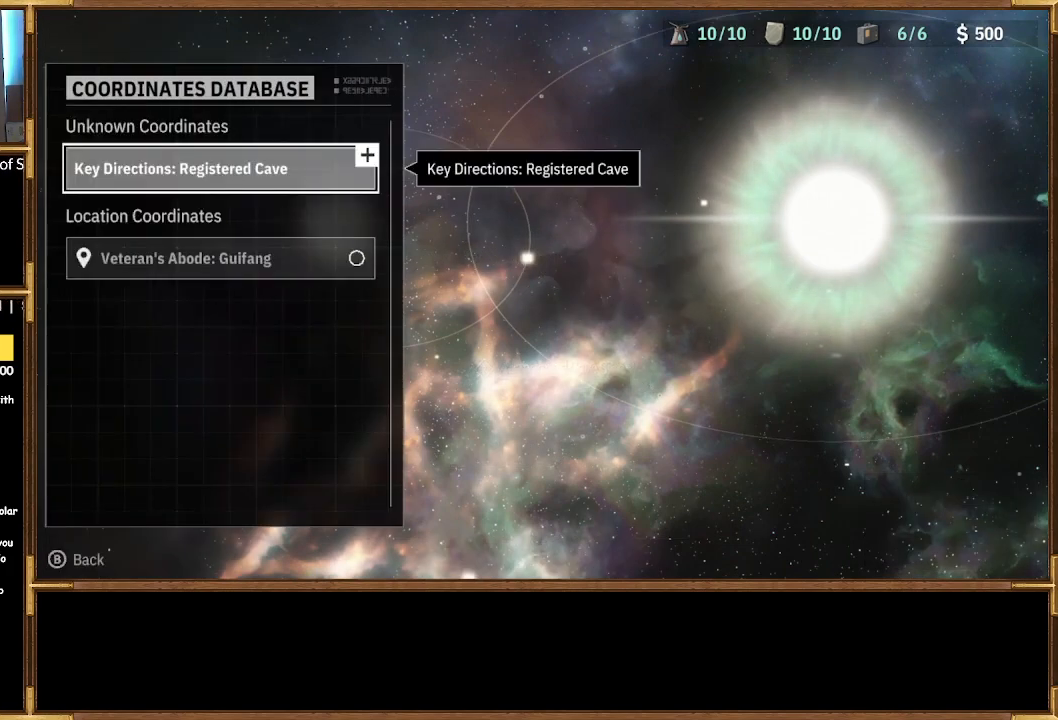
{"buttons": [], "left_stick": "center", "right_stick": "center", "events": []}
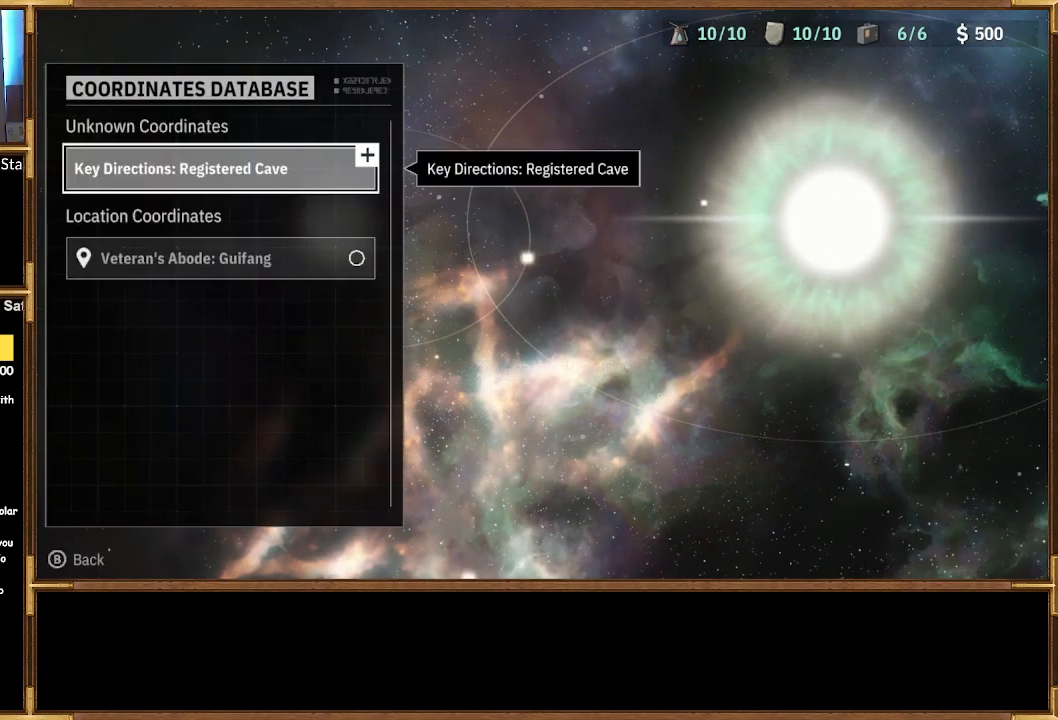
{"buttons": [], "left_stick": "center", "right_stick": "center", "events": [[233, "DPAD_DOWN", "down"], [367, "DPAD_DOWN", "up"]]}
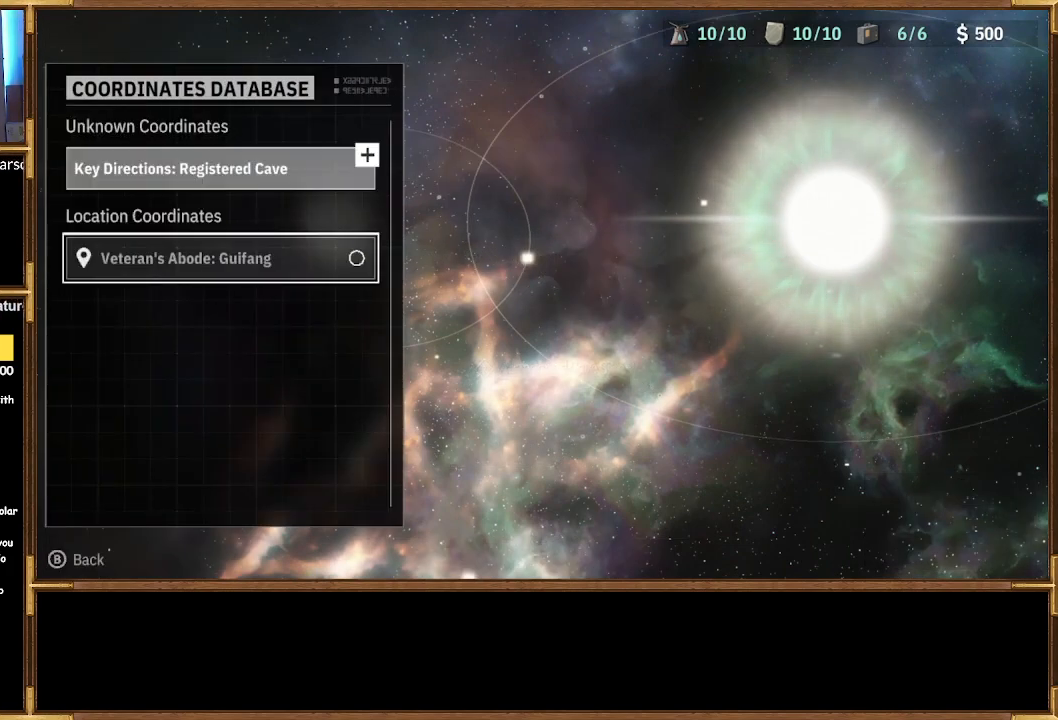
{"buttons": [], "left_stick": "center", "right_stick": "center", "events": []}
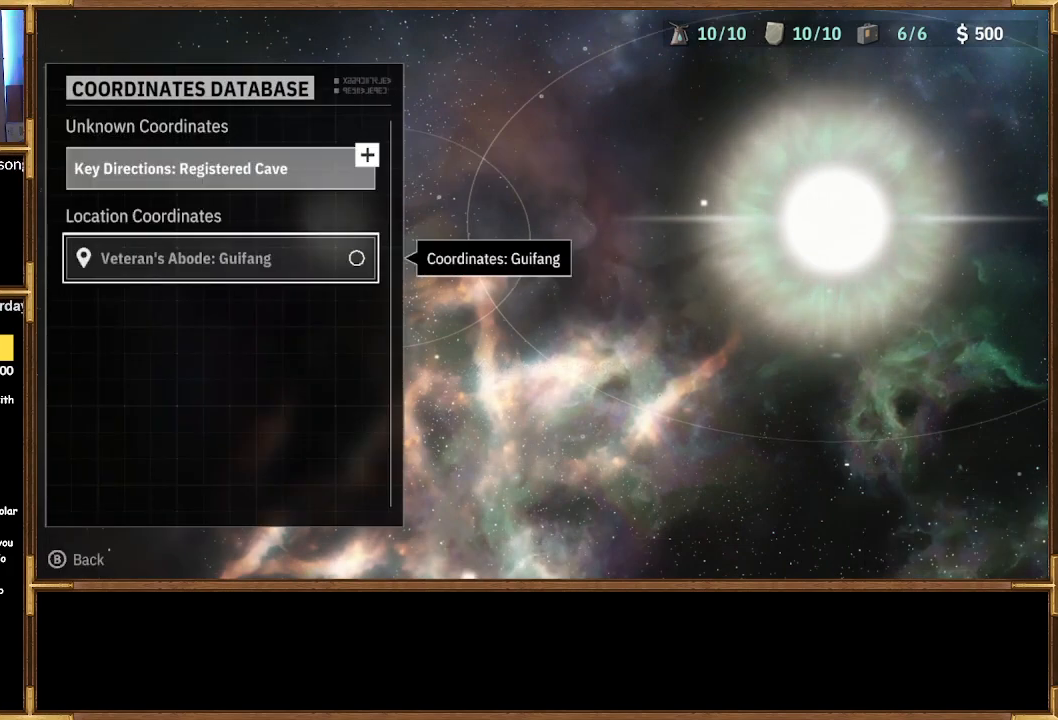
{"buttons": ["DPAD_UP"], "left_stick": "center", "right_stick": "center", "events": [[433, "DPAD_UP", "down"]]}
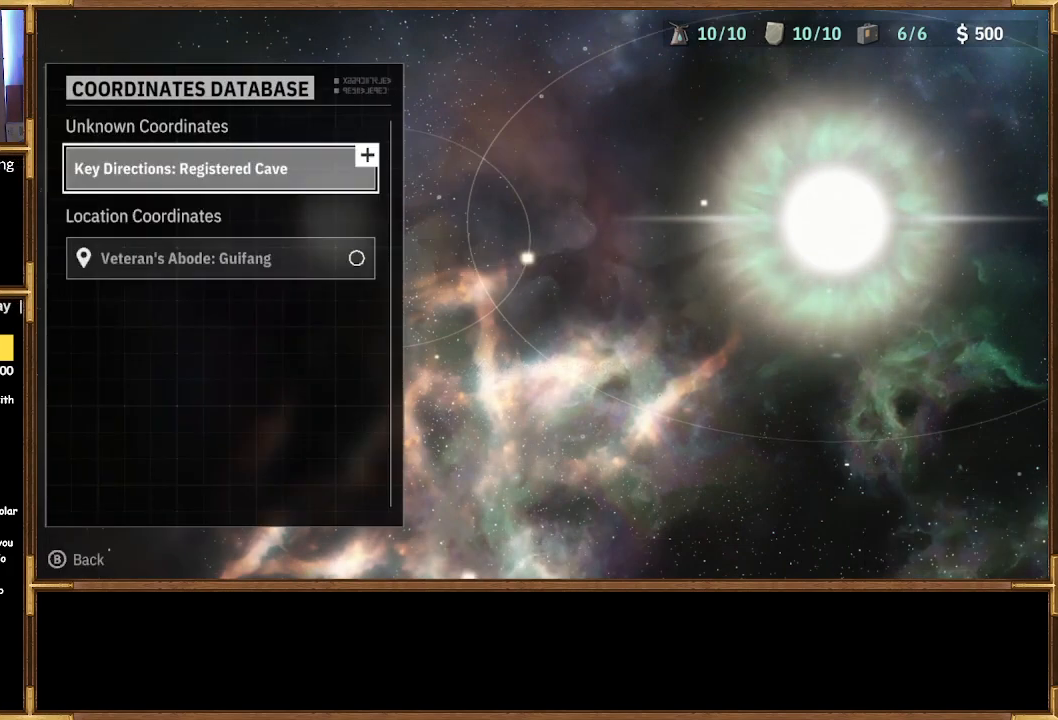
{"buttons": [], "left_stick": "center", "right_stick": "center", "events": [[67, "DPAD_UP", "up"], [333, "DPAD_DOWN", "down"], [467, "DPAD_DOWN", "up"]]}
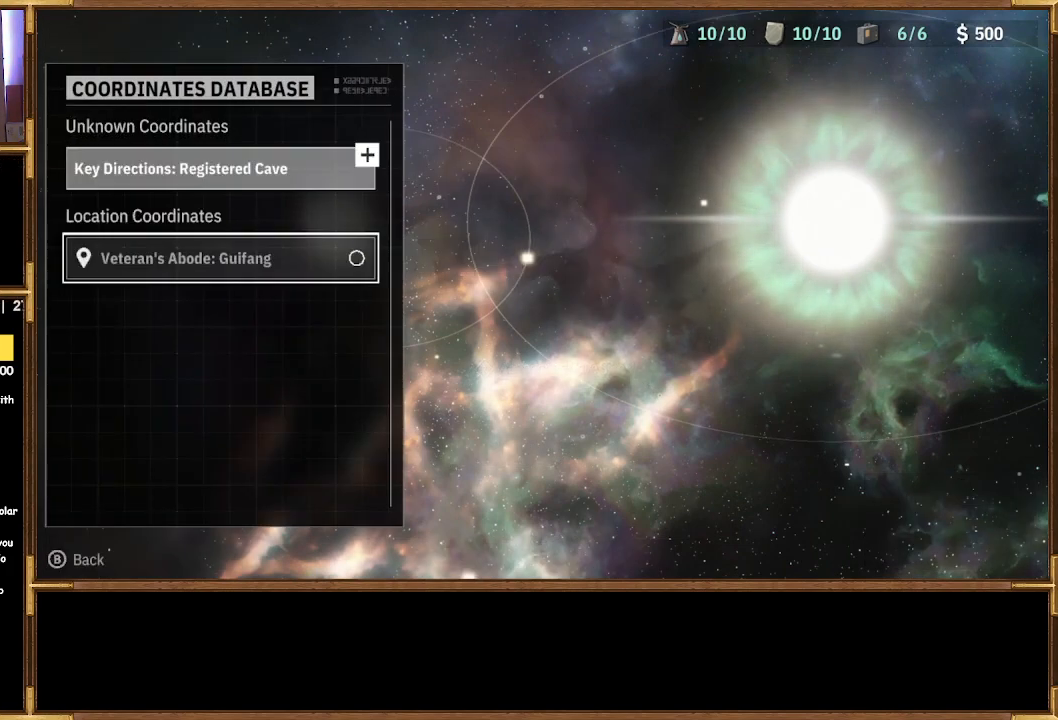
{"buttons": [], "left_stick": "center", "right_stick": "center", "events": []}
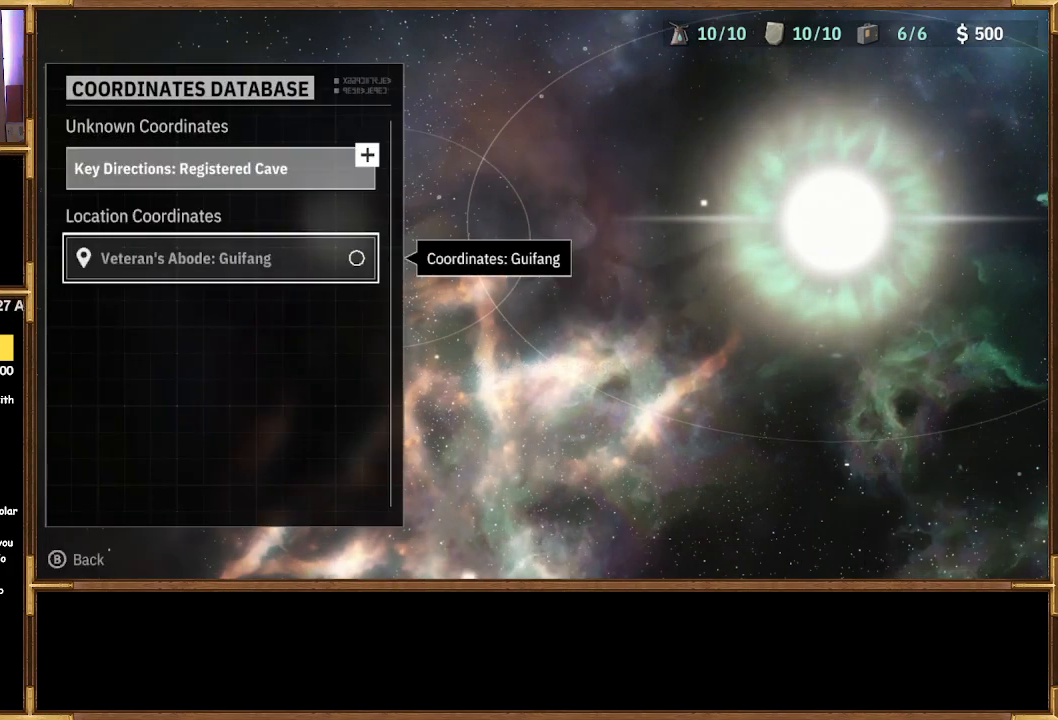
{"buttons": ["DPAD_UP"], "left_stick": "center", "right_stick": "center", "events": [[433, "DPAD_UP", "down"]]}
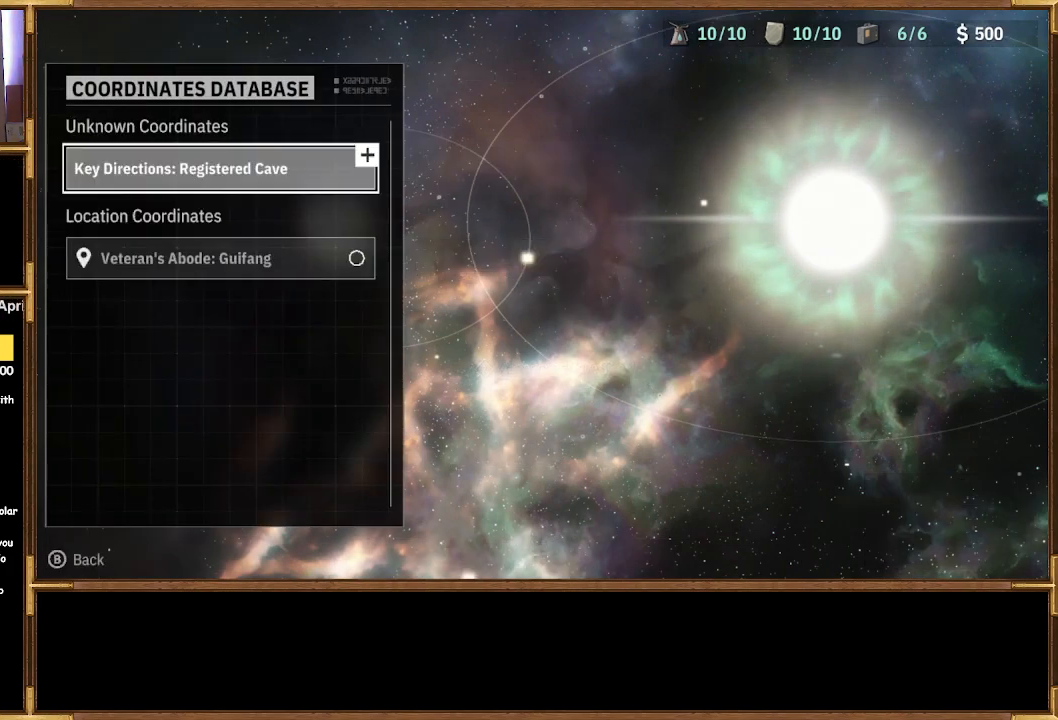
{"buttons": [], "left_stick": "center", "right_stick": "center", "events": [[67, "DPAD_UP", "up"], [267, "CROSS", "down"], [367, "CROSS", "up"]]}
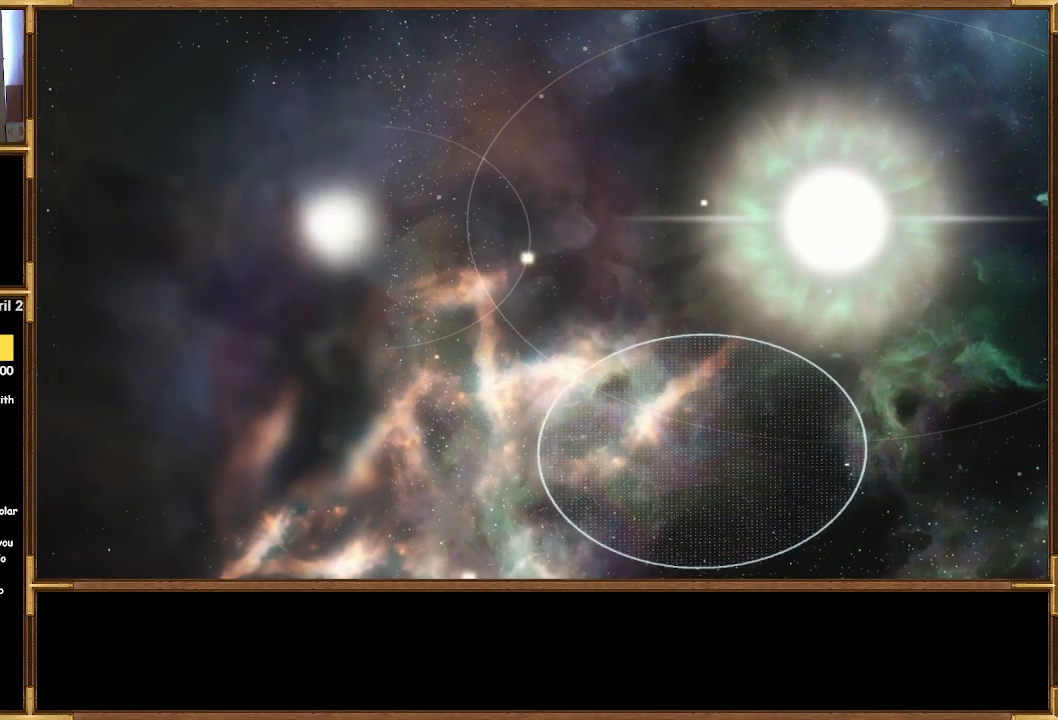
{"buttons": [], "left_stick": "center", "right_stick": "center", "events": []}
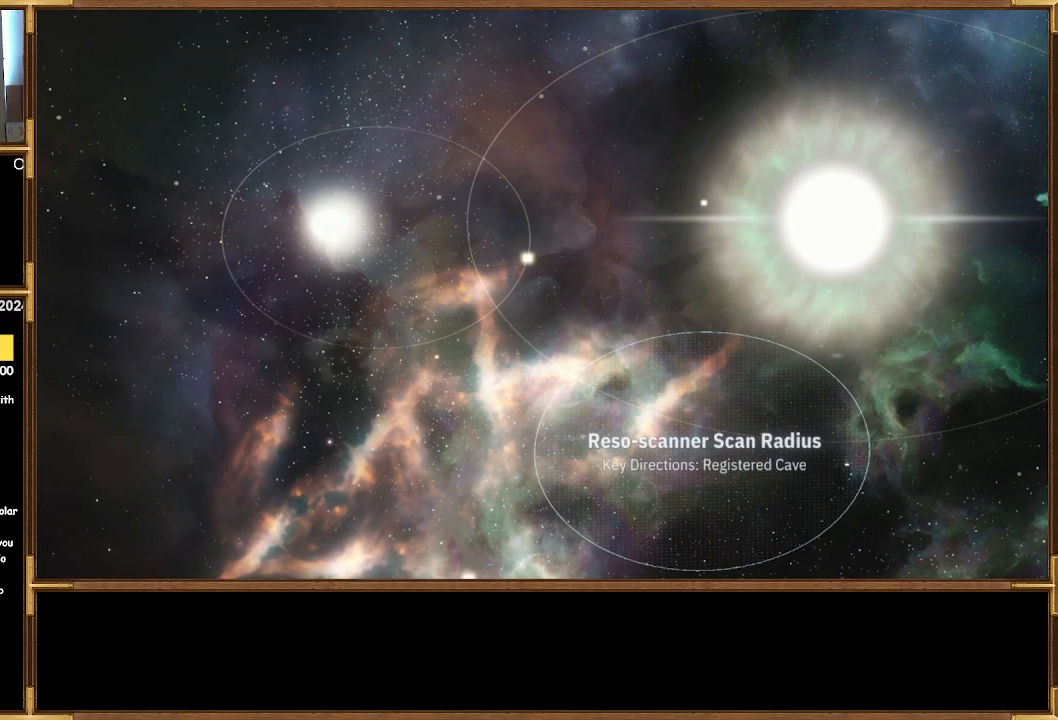
{"buttons": [], "left_stick": "center", "right_stick": "center", "events": []}
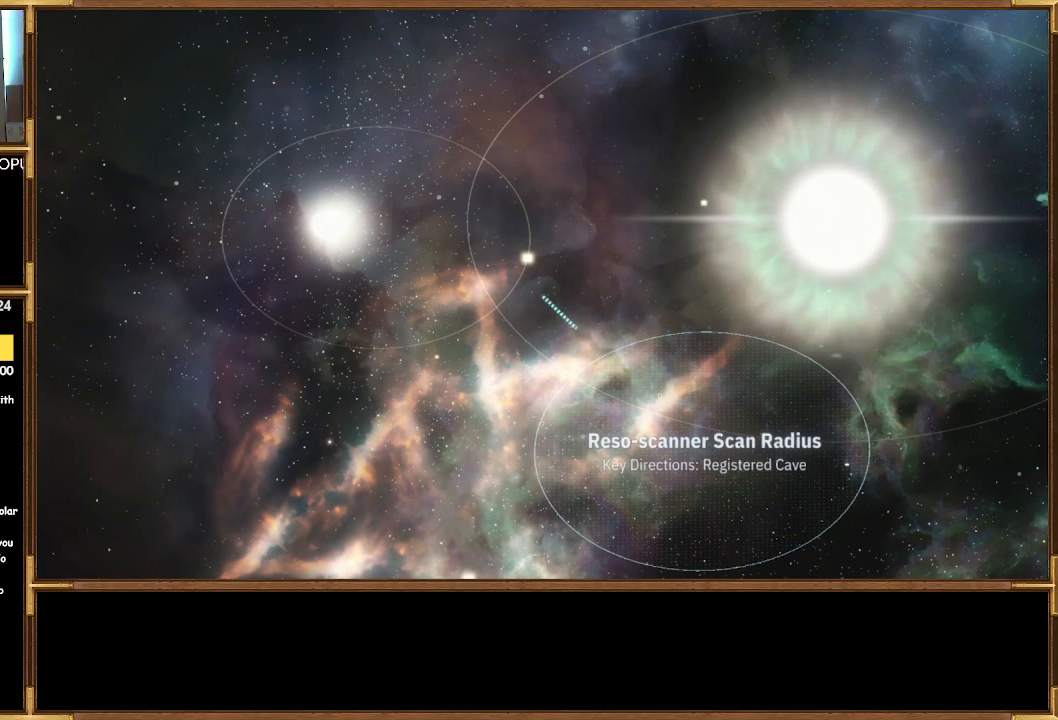
{"buttons": [], "left_stick": "center", "right_stick": "center", "events": []}
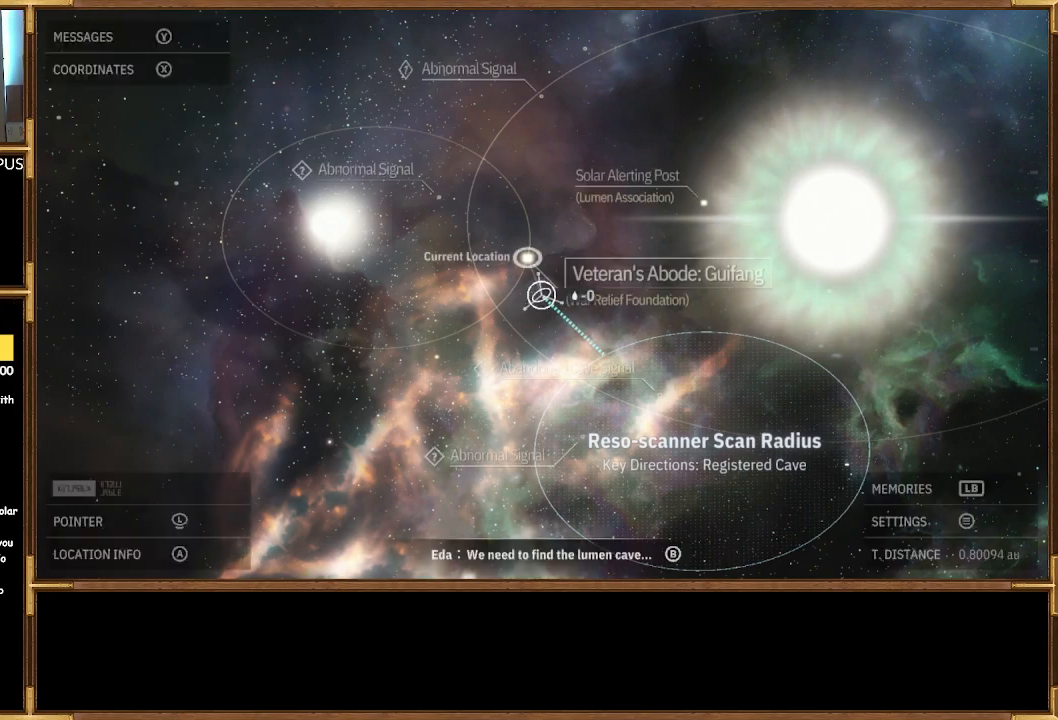
{"buttons": [], "left_stick": "center", "right_stick": "center", "events": []}
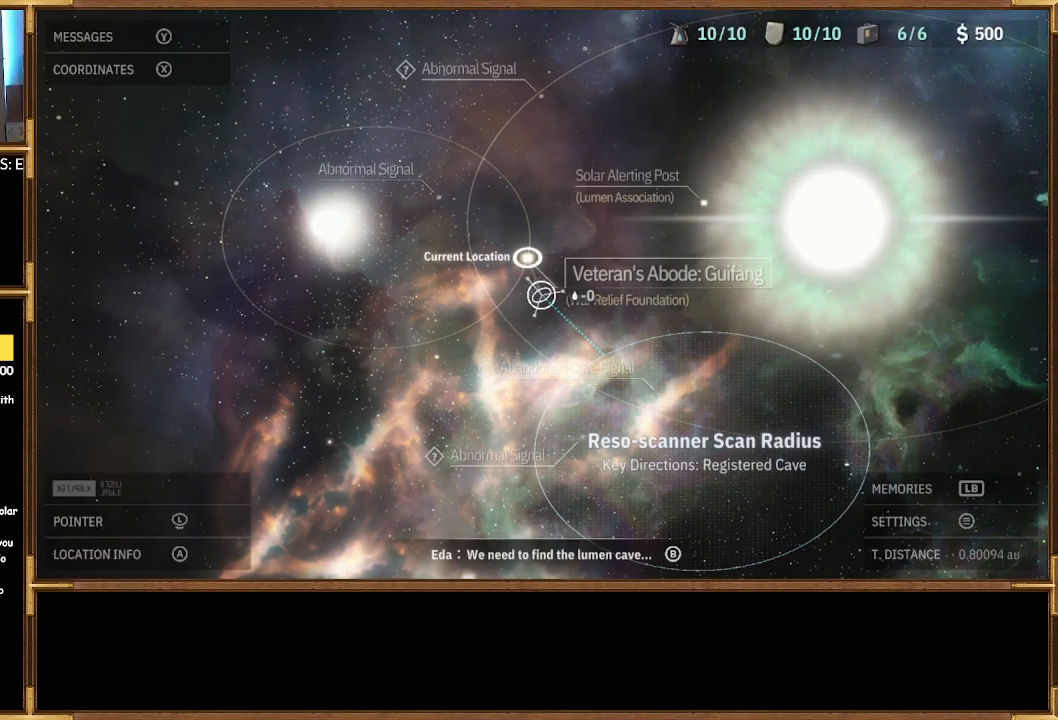
{"buttons": [], "left_stick": "down-right", "right_stick": "center", "events": [[167, "left_stick", "down-right"]]}
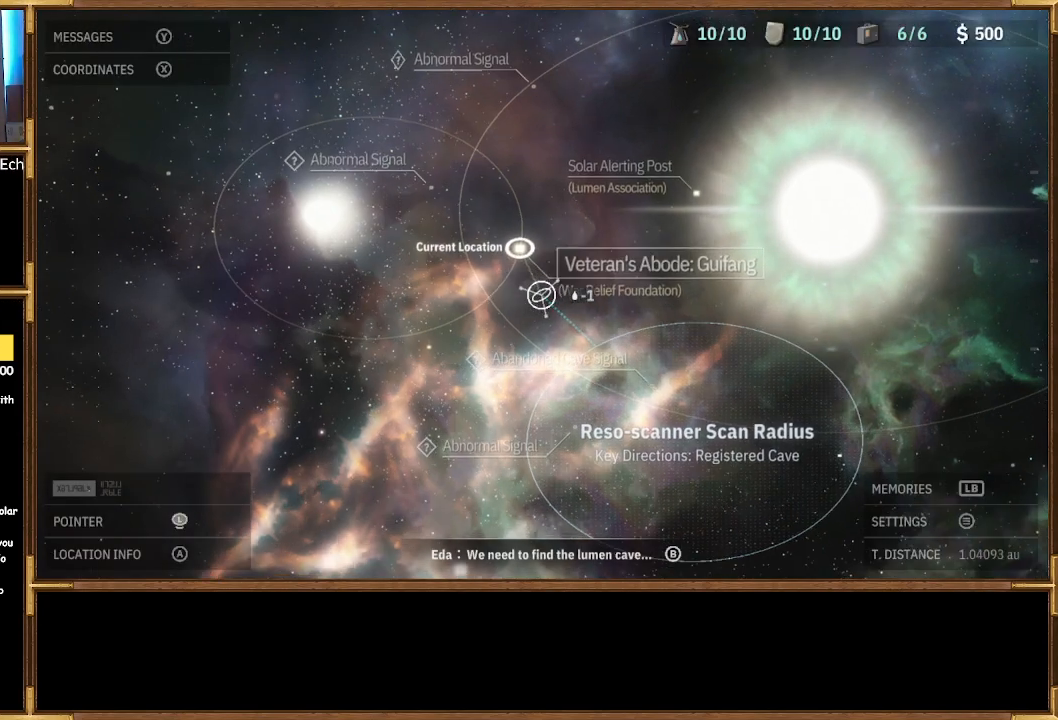
{"buttons": [], "left_stick": "down-right", "right_stick": "center", "events": []}
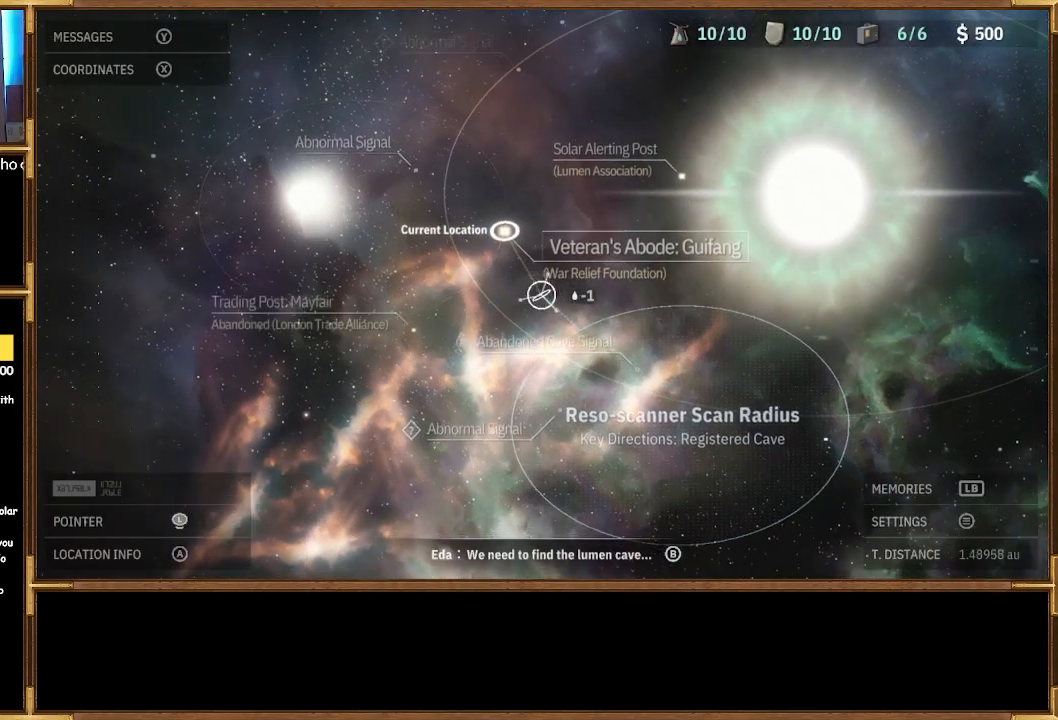
{"buttons": [], "left_stick": "down-right", "right_stick": "center", "events": []}
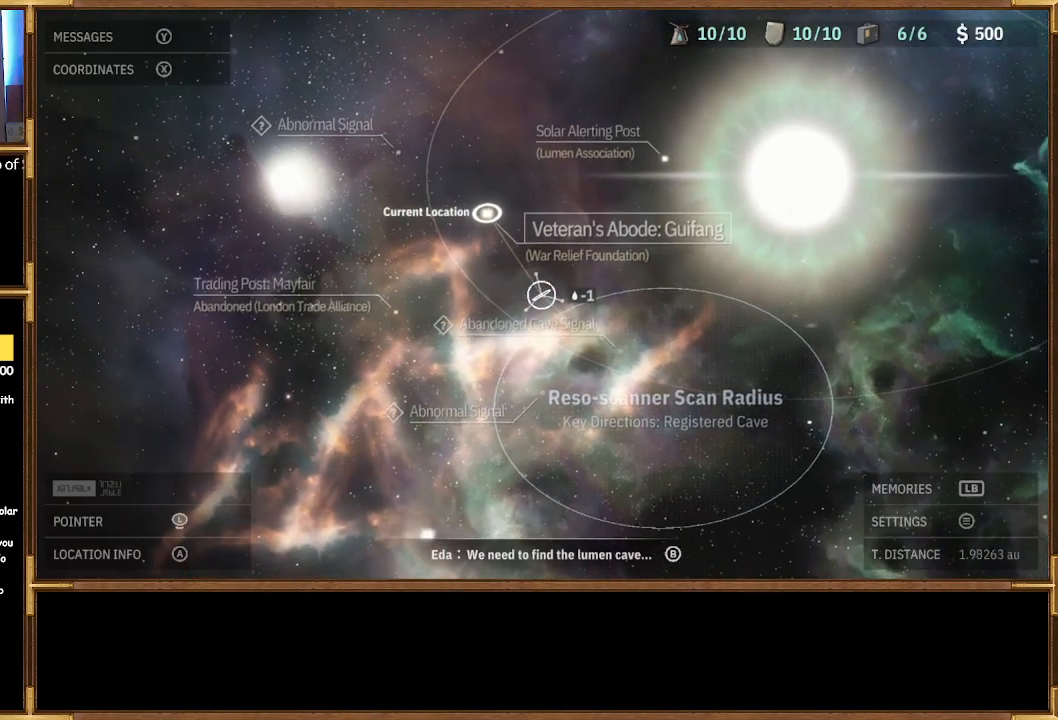
{"buttons": [], "left_stick": "down-right", "right_stick": "center", "events": []}
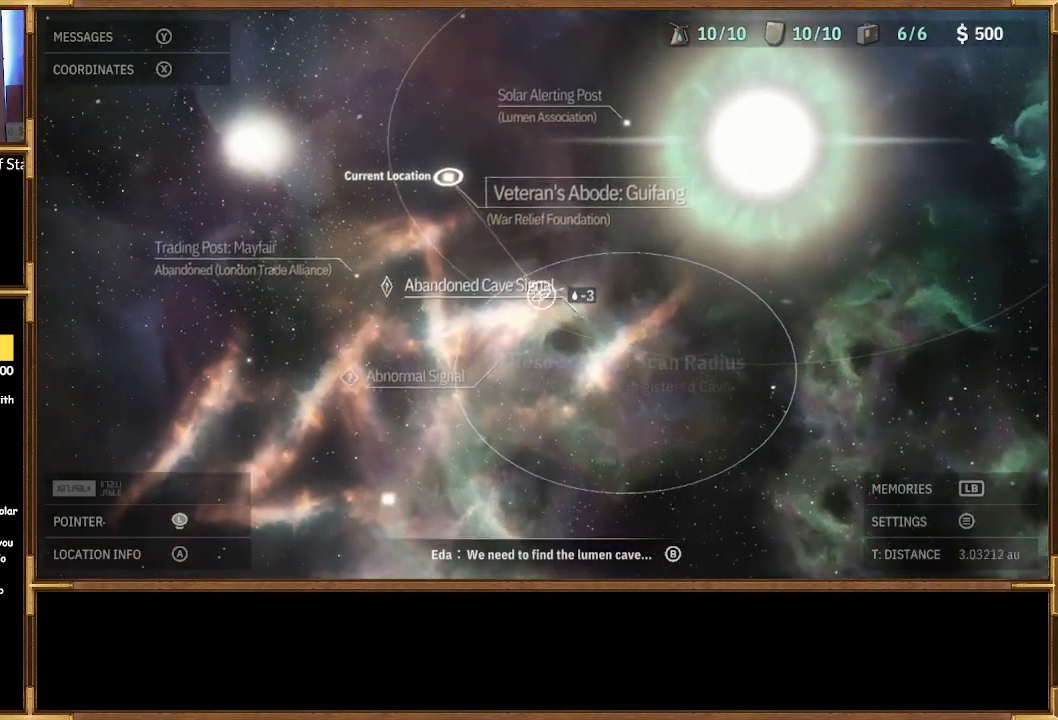
{"buttons": [], "left_stick": "down-right", "right_stick": "center", "events": []}
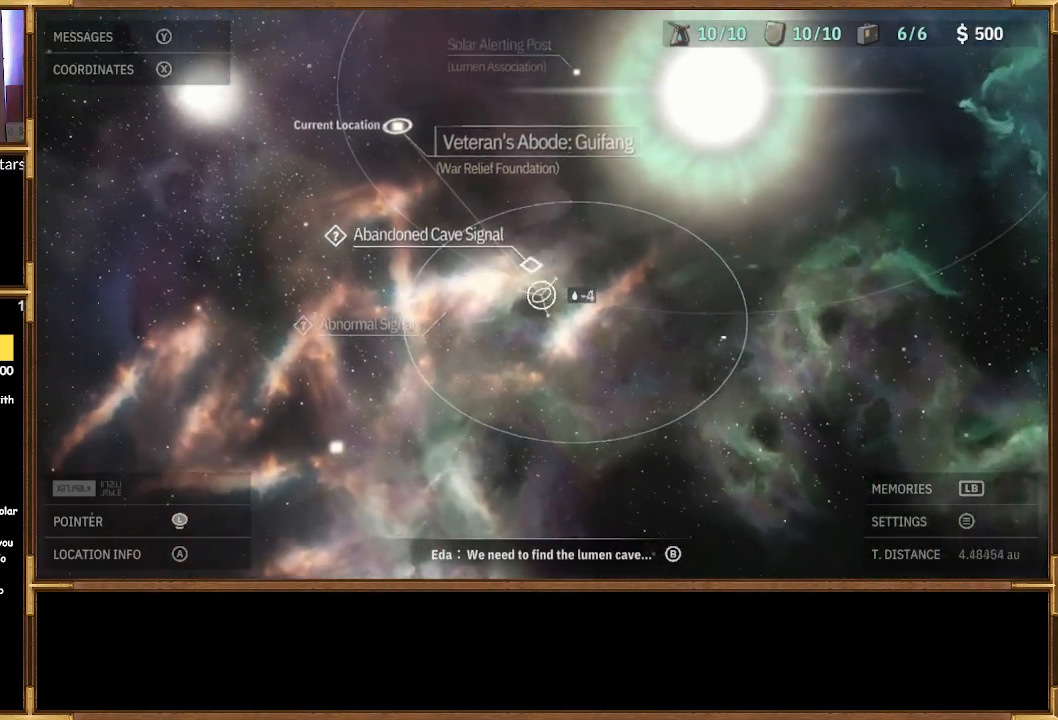
{"buttons": [], "left_stick": "center", "right_stick": "center", "events": [[133, "left_stick", "center"]]}
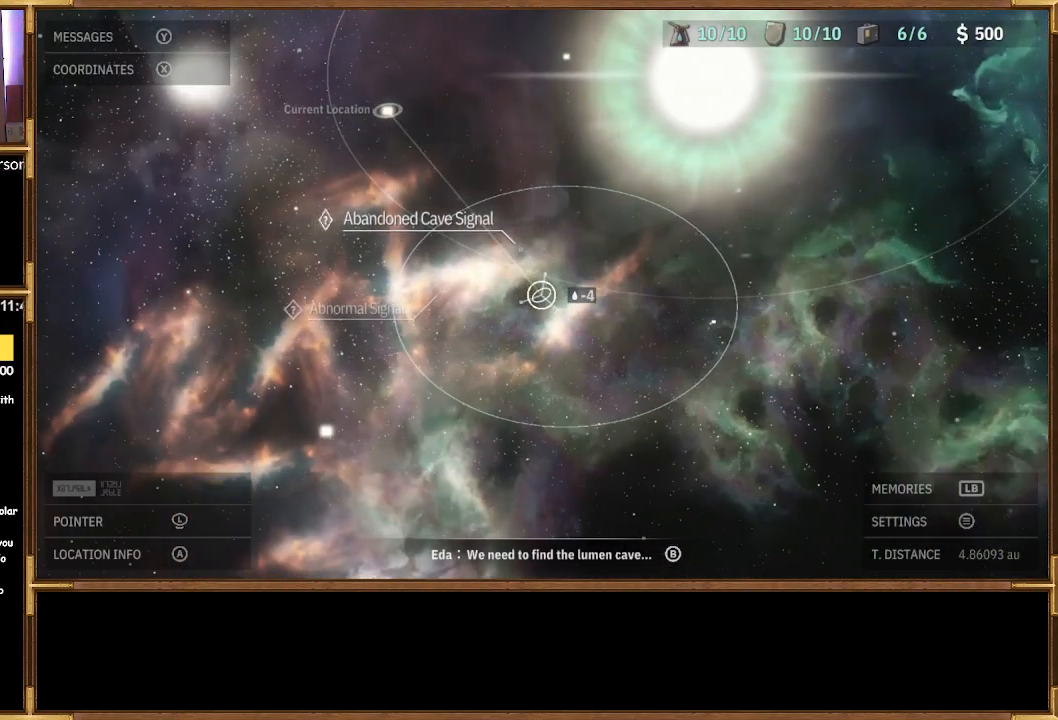
{"buttons": [], "left_stick": "left", "right_stick": "center", "events": [[200, "left_stick", "left"]]}
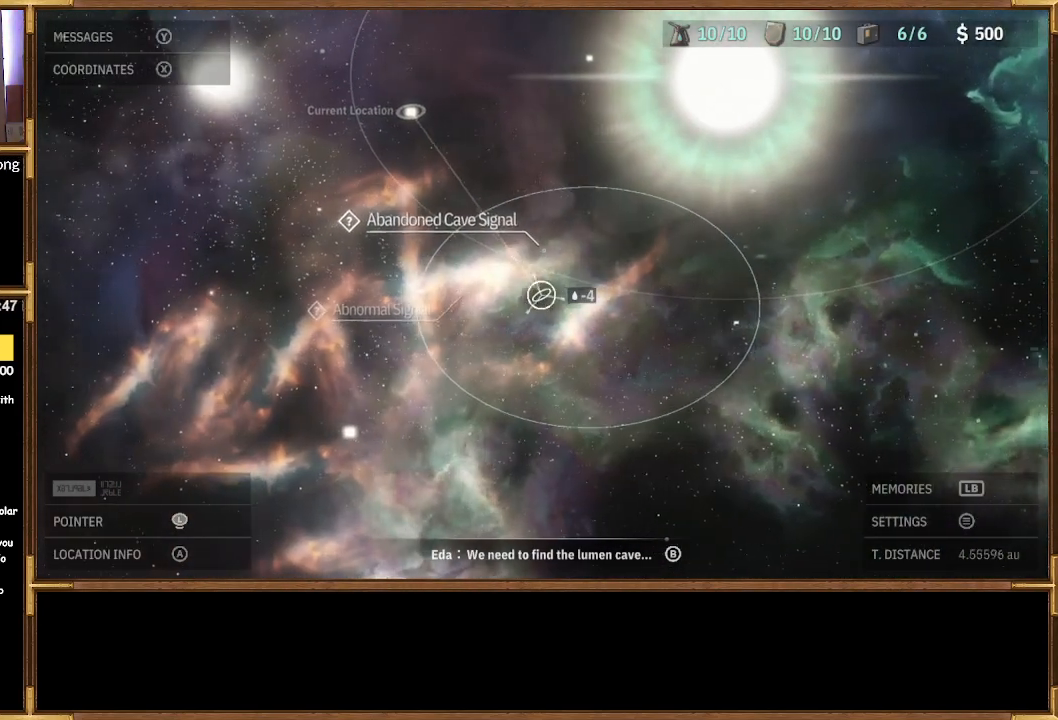
{"buttons": [], "left_stick": "left", "right_stick": "center", "events": []}
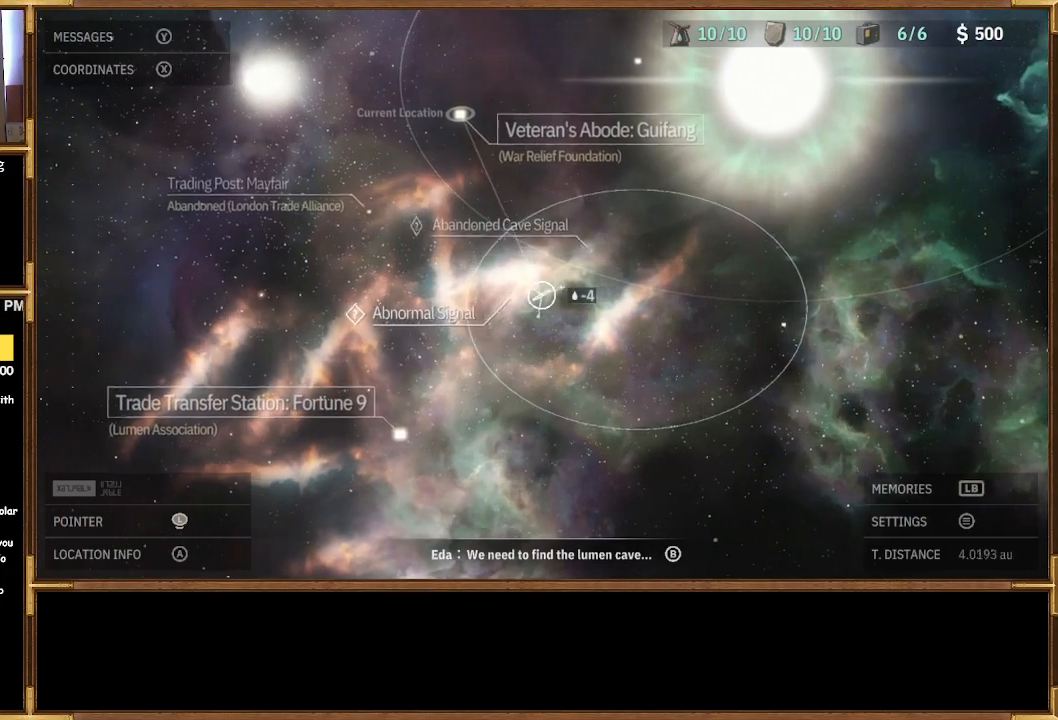
{"buttons": [], "left_stick": "left", "right_stick": "center", "events": []}
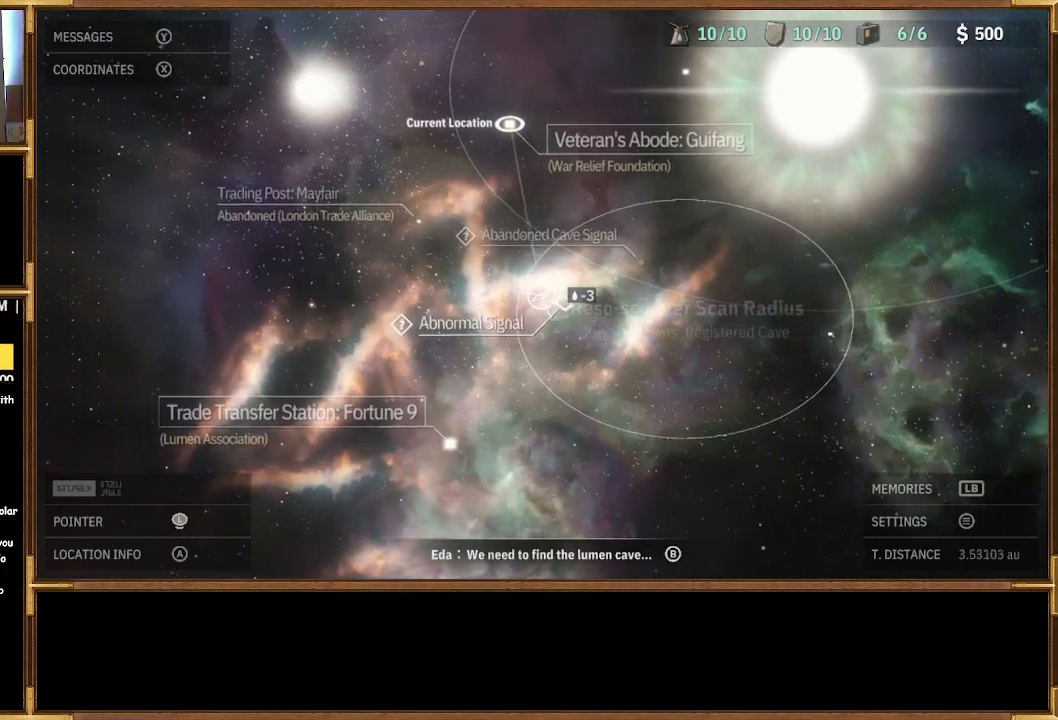
{"buttons": [], "left_stick": "center", "right_stick": "center", "events": [[500, "left_stick", "center"]]}
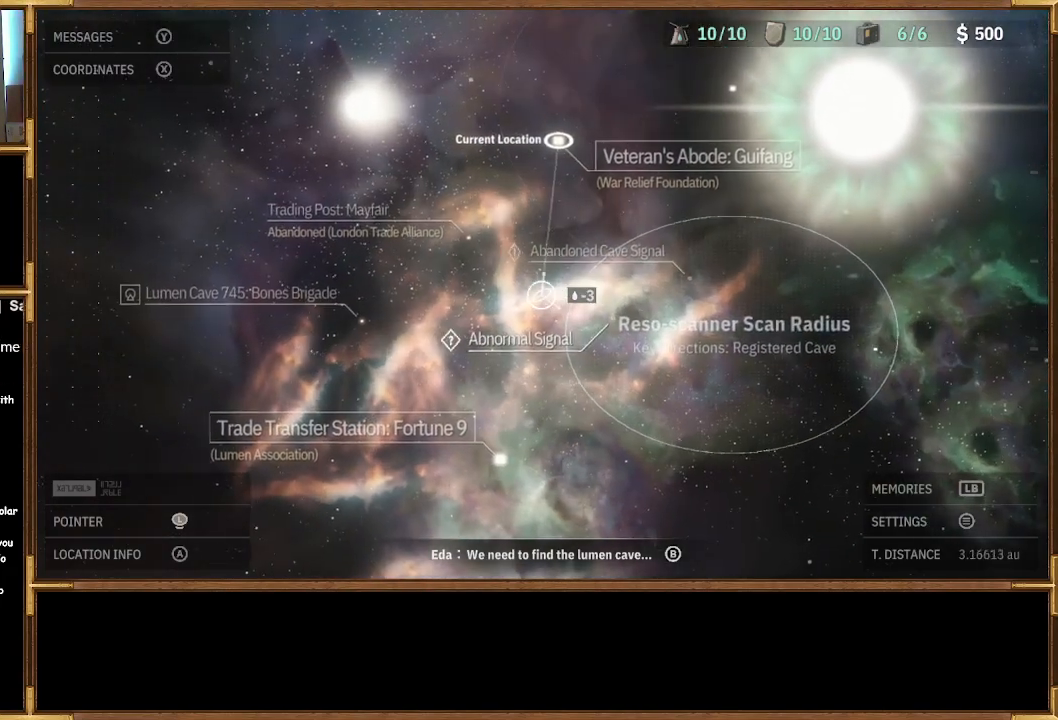
{"buttons": [], "left_stick": "center", "right_stick": "center", "events": []}